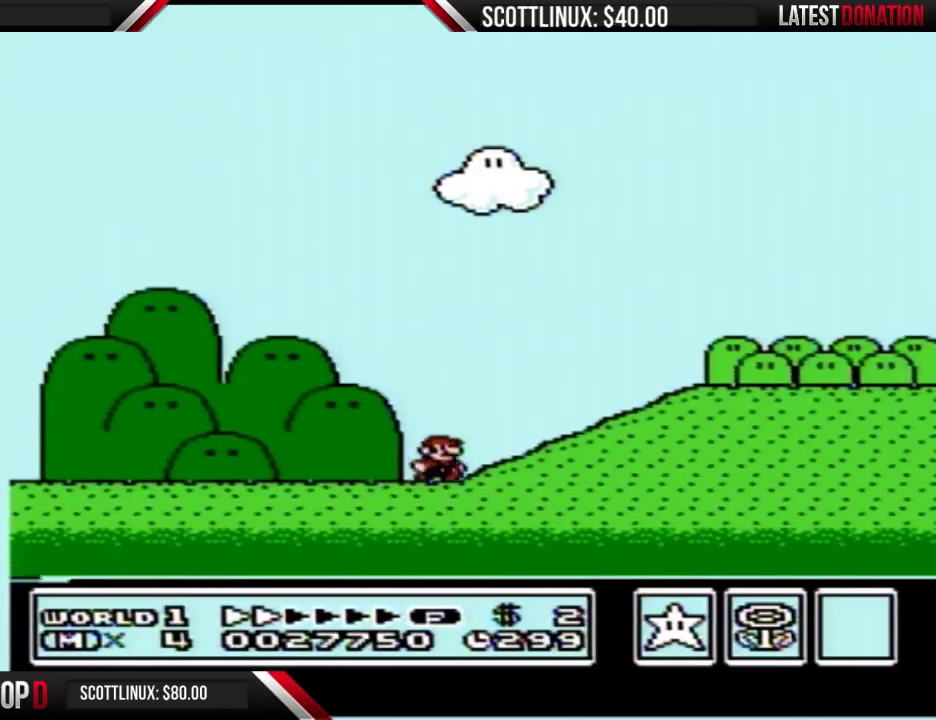
Gameplay with a controller (Nintendo layout); each line is a JSON object with the inputs held at the frame after it. "events" lists button and stick changes between this image and that frame as [ms after this image, input, new state], when the widget could be followed in between. Not read: L3 R3.
{"buttons": ["B", "DPAD_RIGHT"], "events": [[133, "A", "down"], [233, "A", "up"]]}
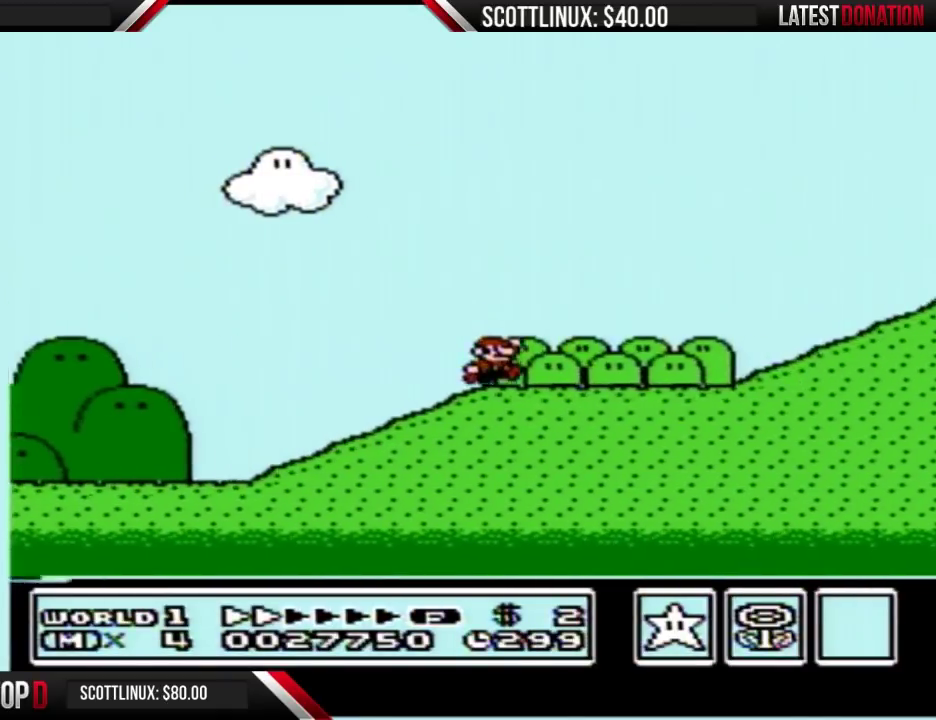
{"buttons": ["B", "DPAD_RIGHT"], "events": []}
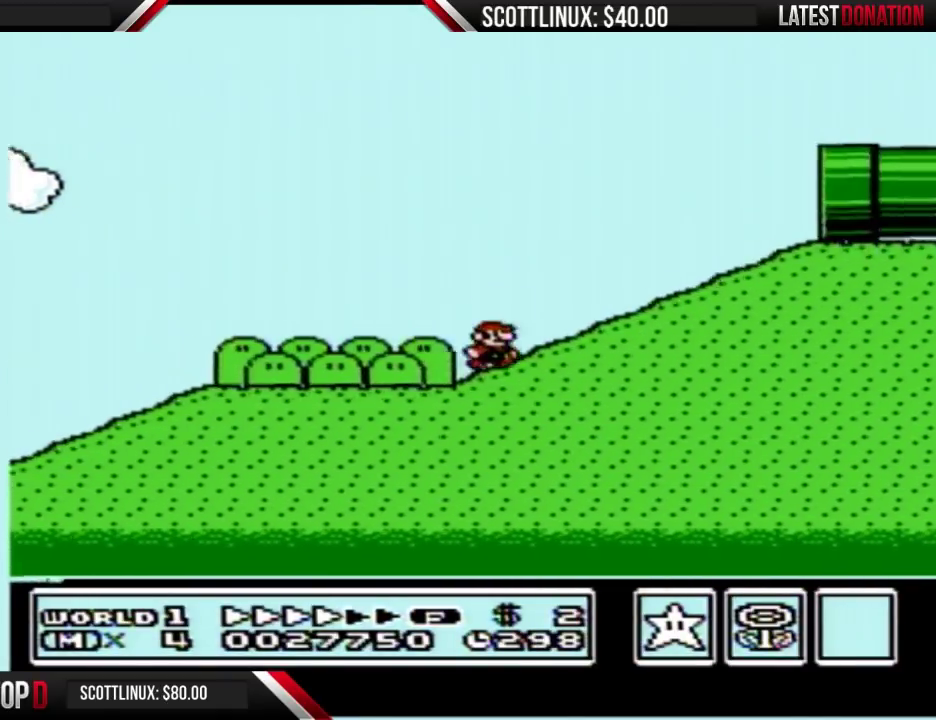
{"buttons": ["B", "DPAD_RIGHT"], "events": [[33, "A", "down"], [467, "A", "up"]]}
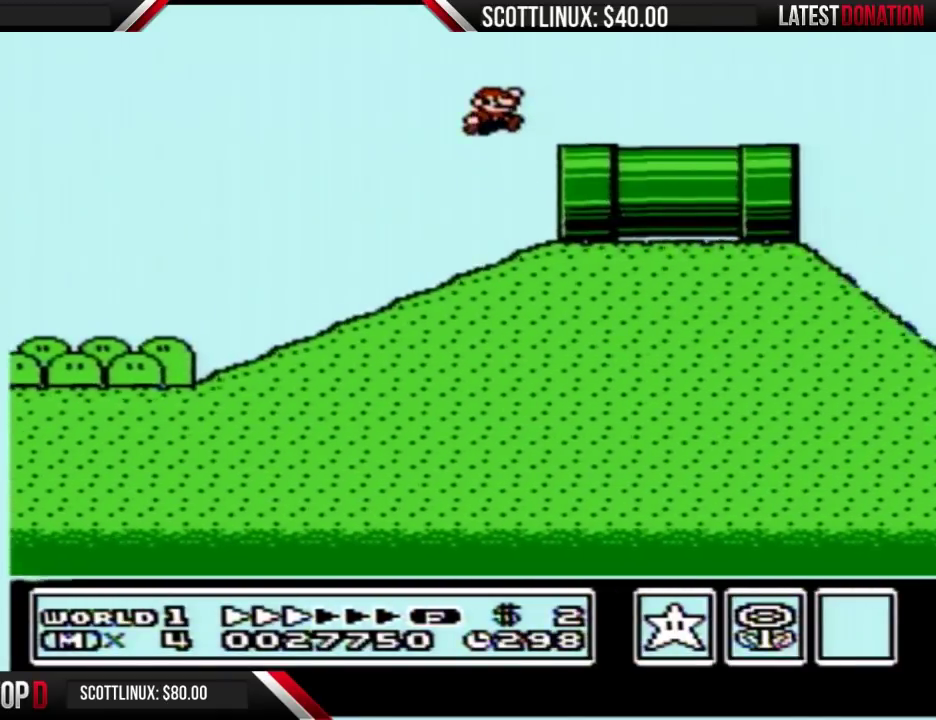
{"buttons": ["B", "DPAD_RIGHT"], "events": []}
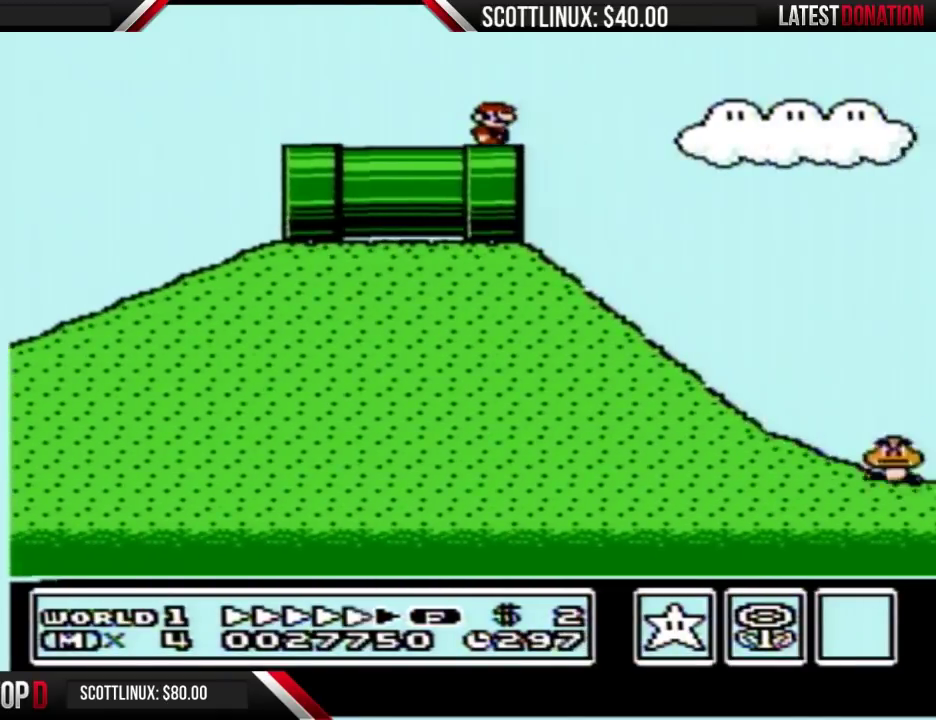
{"buttons": ["A", "B", "DPAD_RIGHT"], "events": [[300, "A", "down"]]}
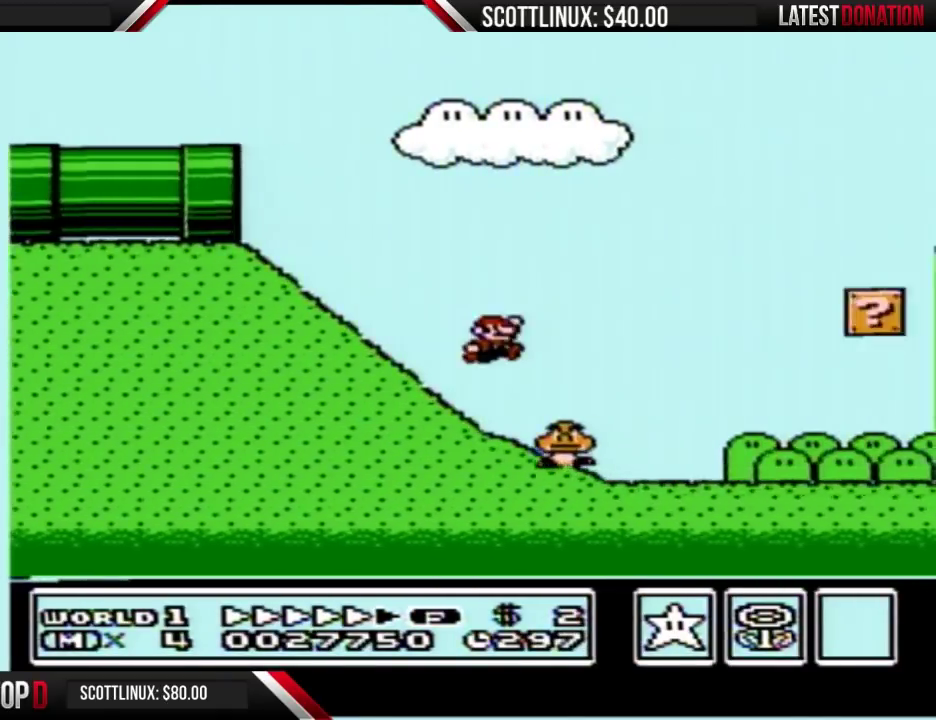
{"buttons": ["A", "B", "DPAD_RIGHT"], "events": []}
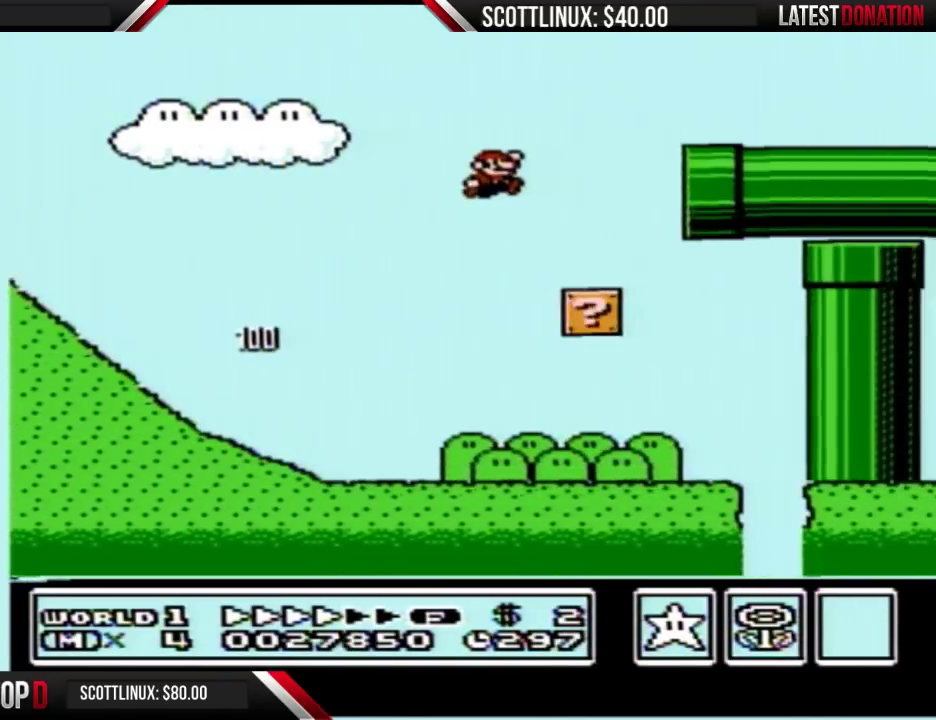
{"buttons": ["B", "DPAD_RIGHT"], "events": [[133, "A", "up"]]}
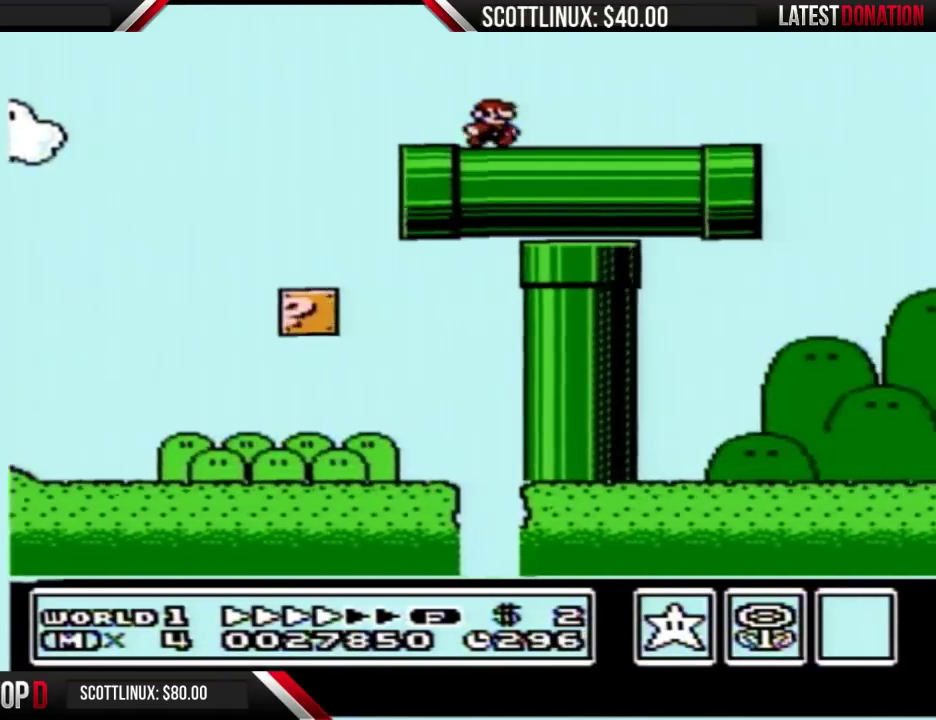
{"buttons": ["A", "B", "DPAD_RIGHT"], "events": [[500, "A", "down"]]}
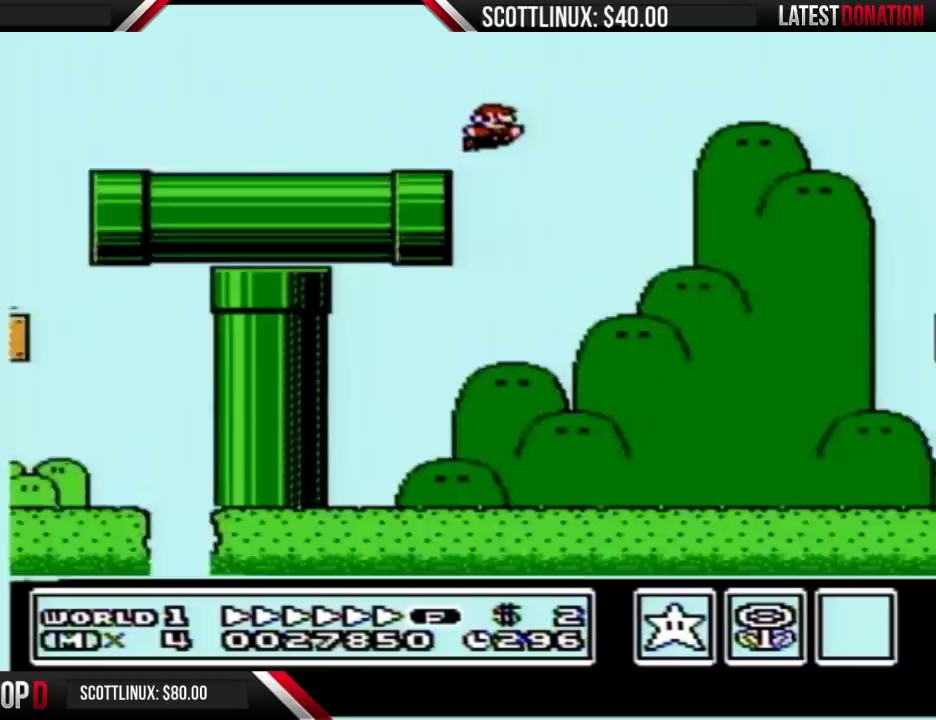
{"buttons": ["A", "B", "DPAD_RIGHT"], "events": []}
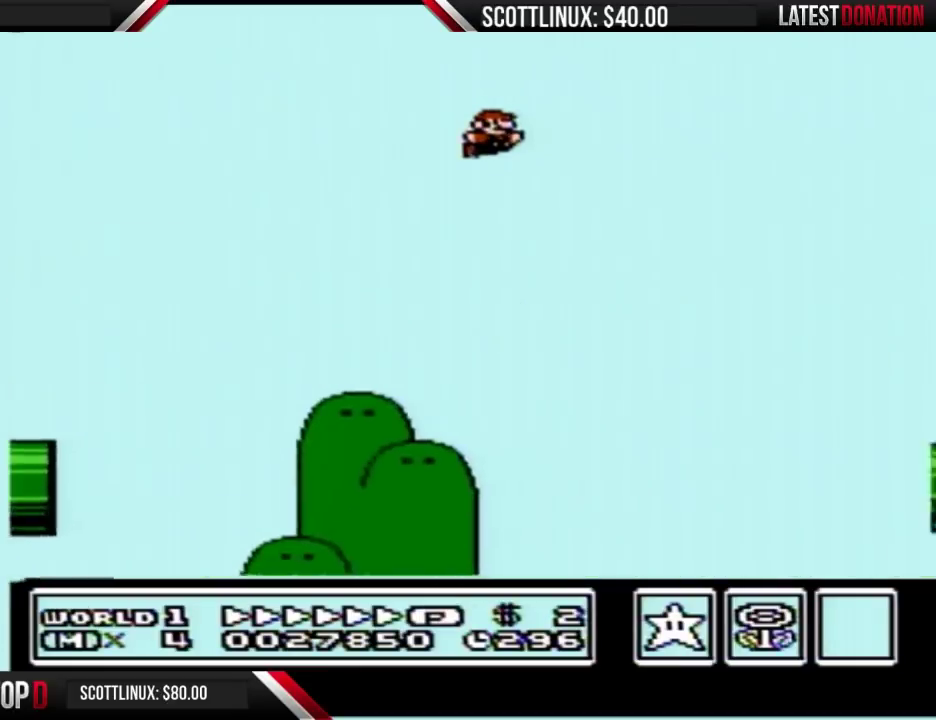
{"buttons": ["B", "DPAD_RIGHT"], "events": [[500, "A", "up"]]}
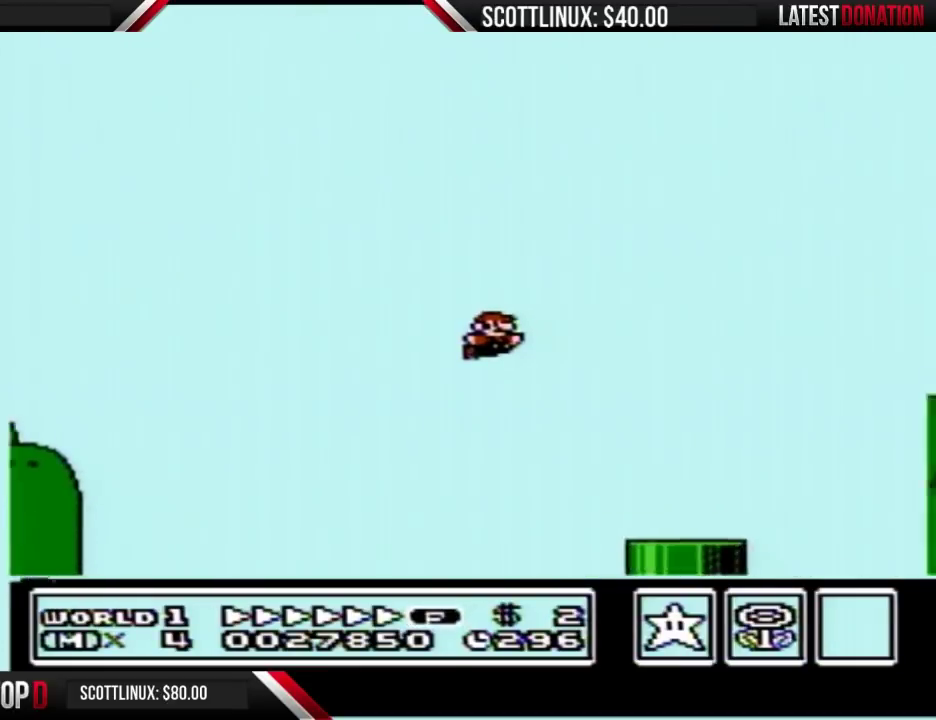
{"buttons": ["B", "DPAD_RIGHT"], "events": []}
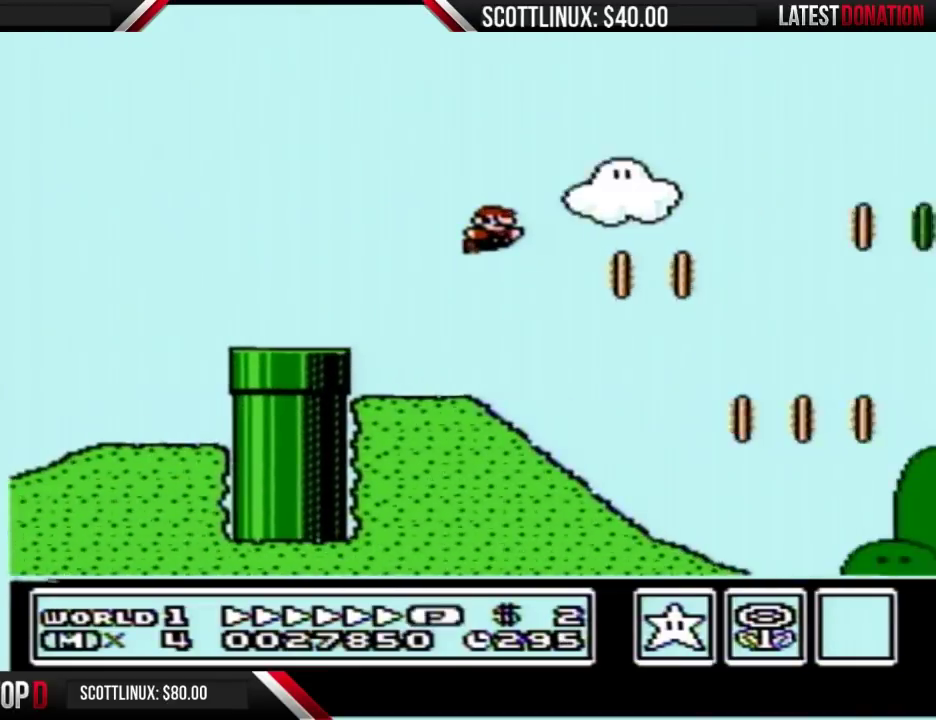
{"buttons": ["B", "DPAD_RIGHT"], "events": []}
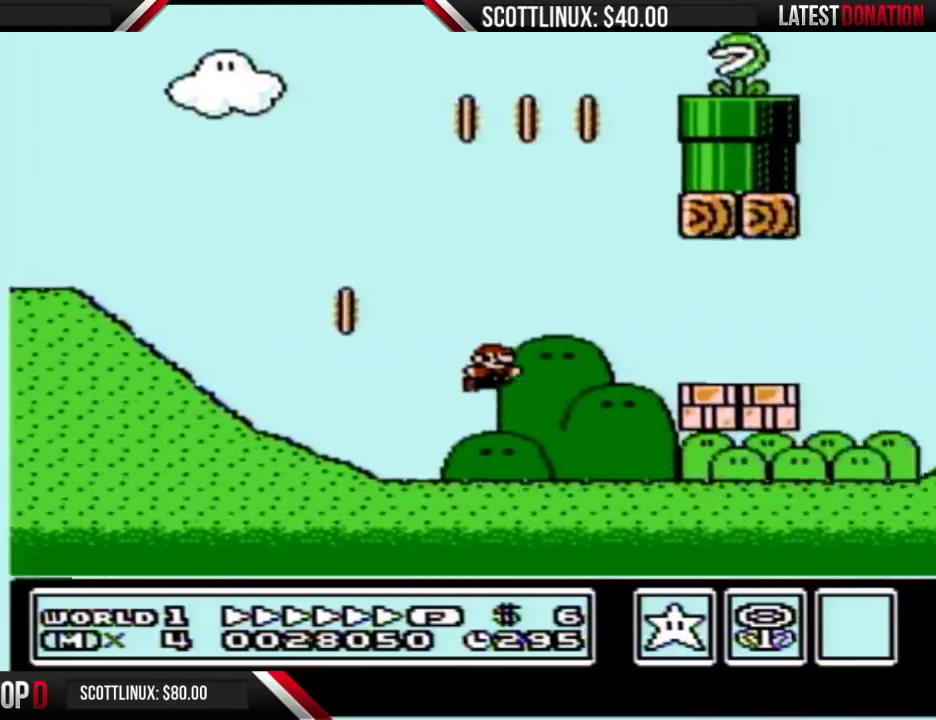
{"buttons": ["A", "B", "DPAD_RIGHT"], "events": [[300, "A", "down"], [367, "A", "up"], [433, "A", "down"]]}
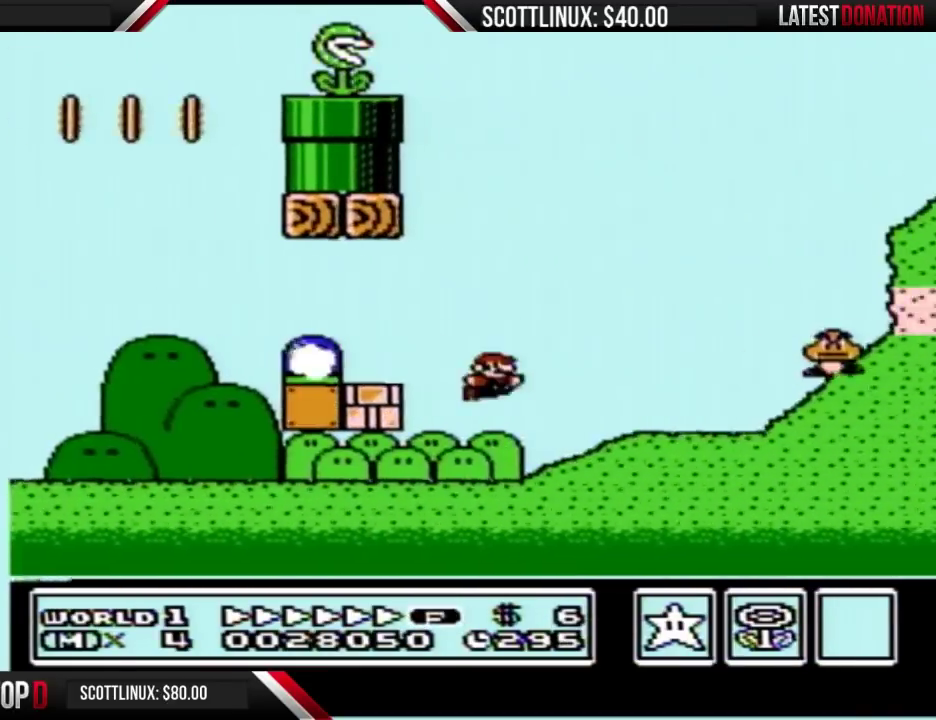
{"buttons": ["B", "DPAD_RIGHT"], "events": [[433, "A", "up"]]}
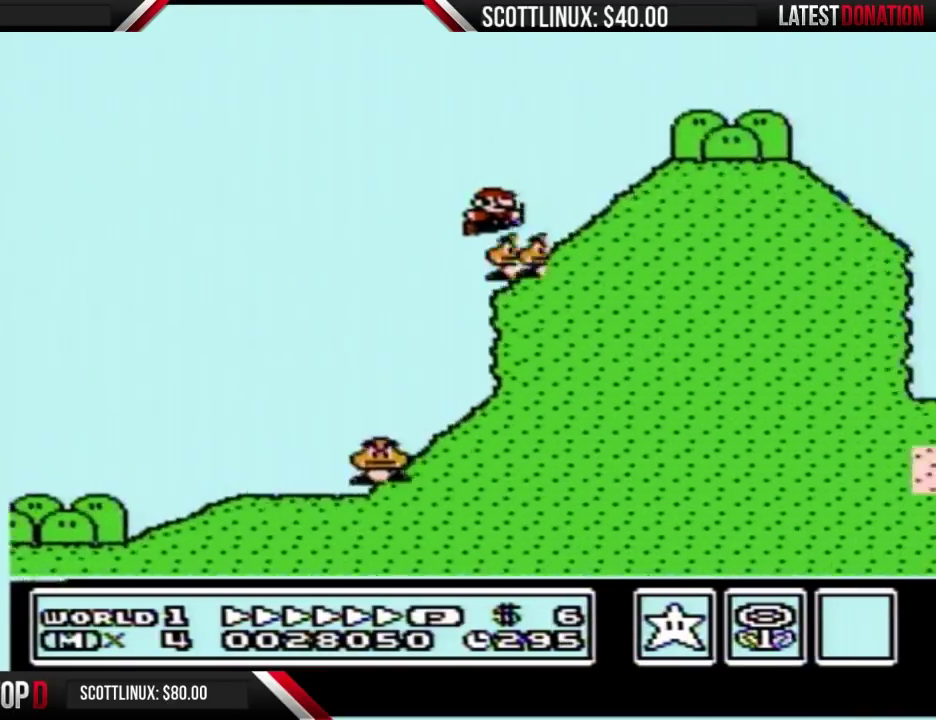
{"buttons": ["A", "B", "DPAD_RIGHT"], "events": [[367, "A", "down"]]}
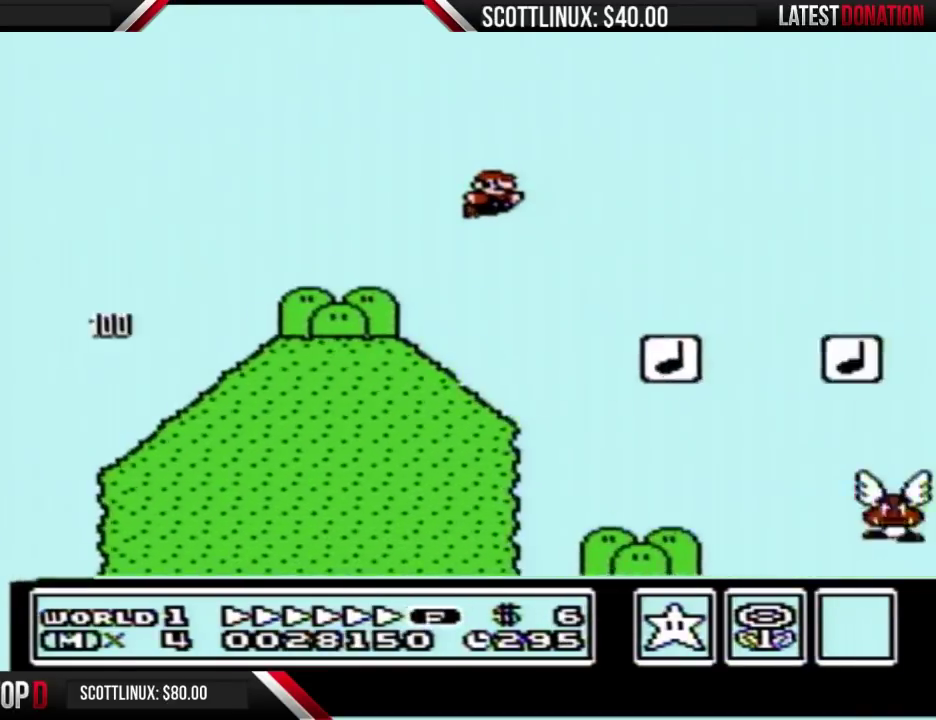
{"buttons": ["B", "DPAD_RIGHT"], "events": [[133, "A", "up"]]}
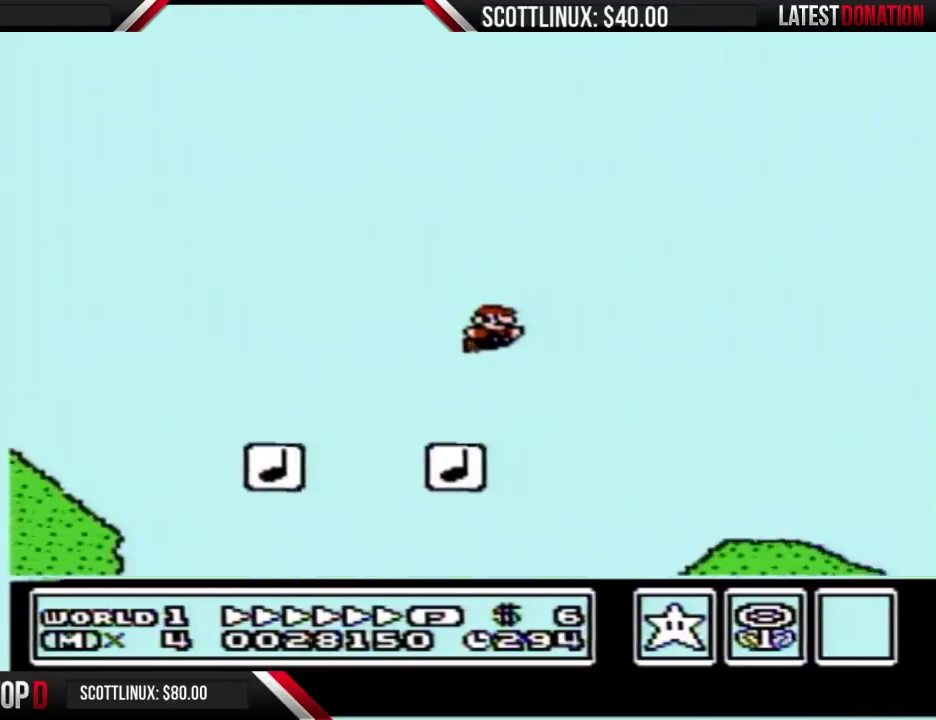
{"buttons": ["A", "B", "DPAD_RIGHT"], "events": [[433, "A", "down"]]}
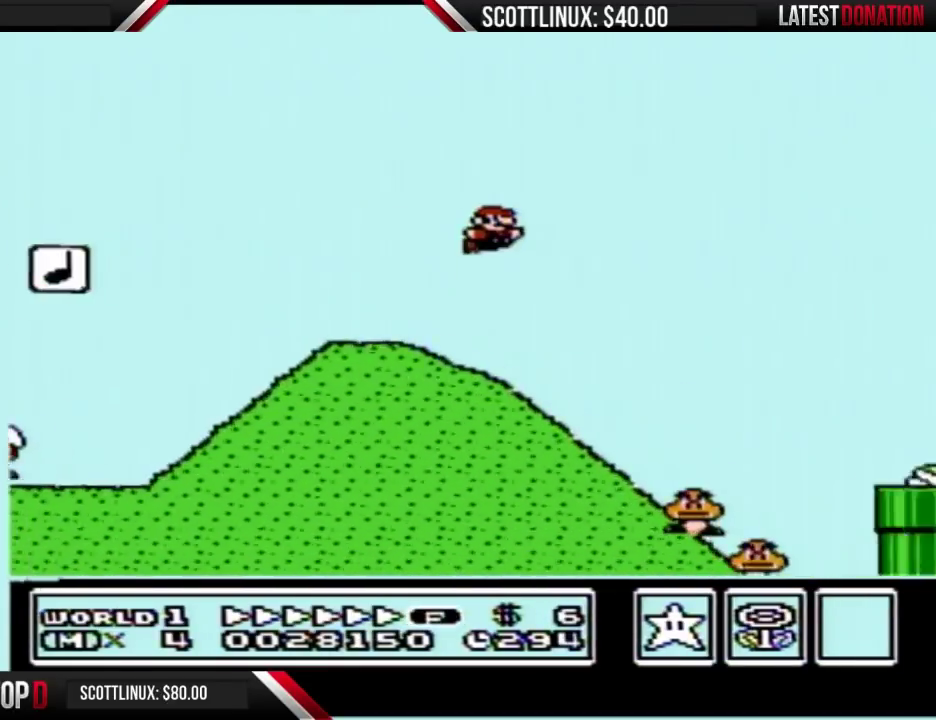
{"buttons": ["A", "B", "DPAD_RIGHT"], "events": []}
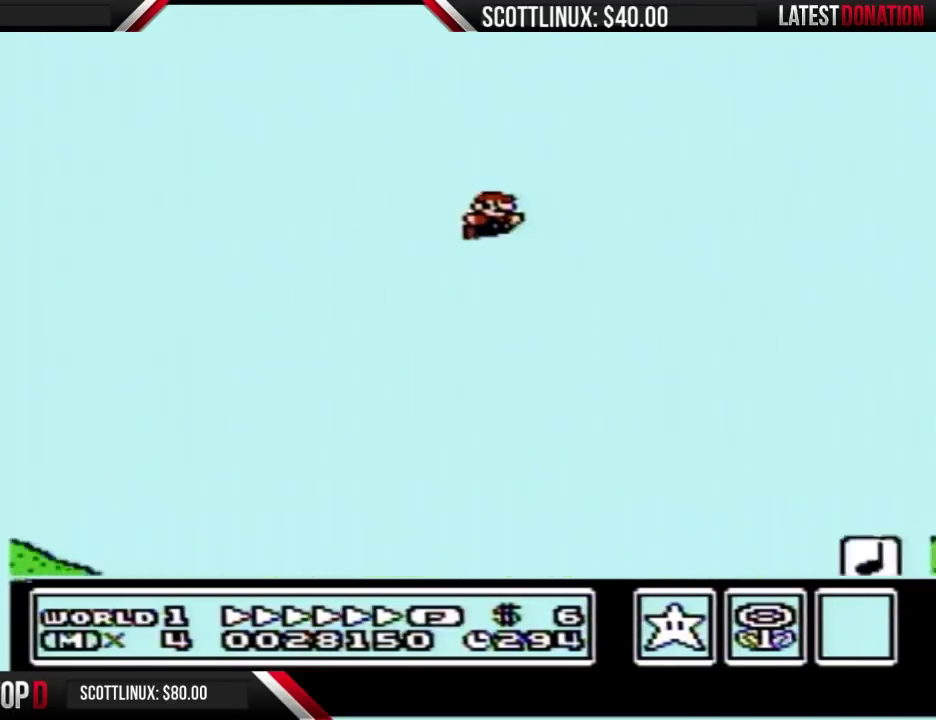
{"buttons": ["B", "DPAD_RIGHT"], "events": [[333, "A", "up"]]}
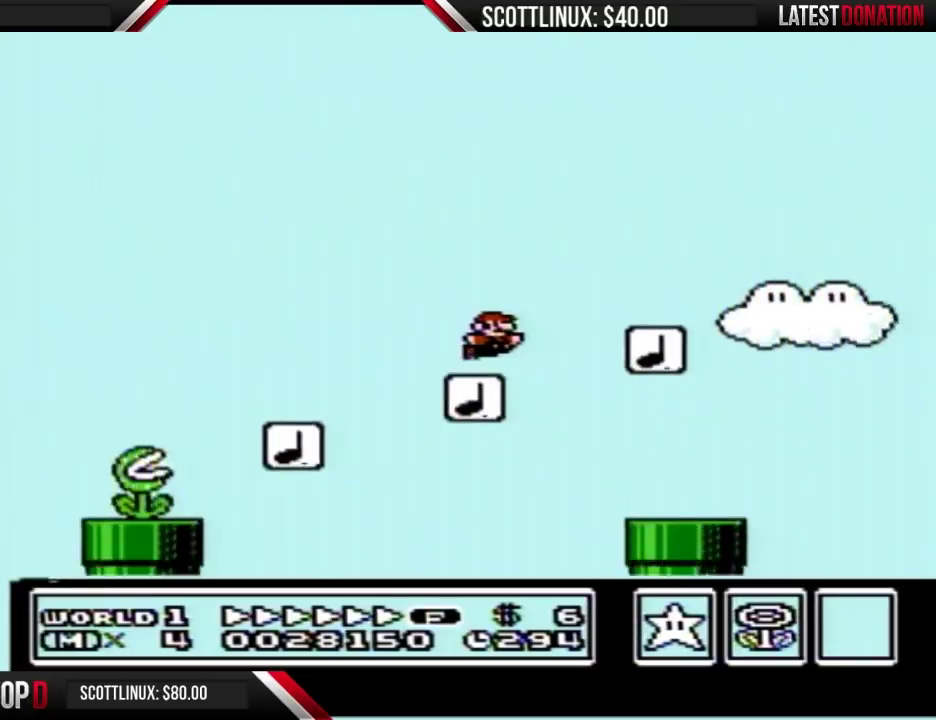
{"buttons": ["A", "B", "DPAD_RIGHT"], "events": [[300, "A", "down"]]}
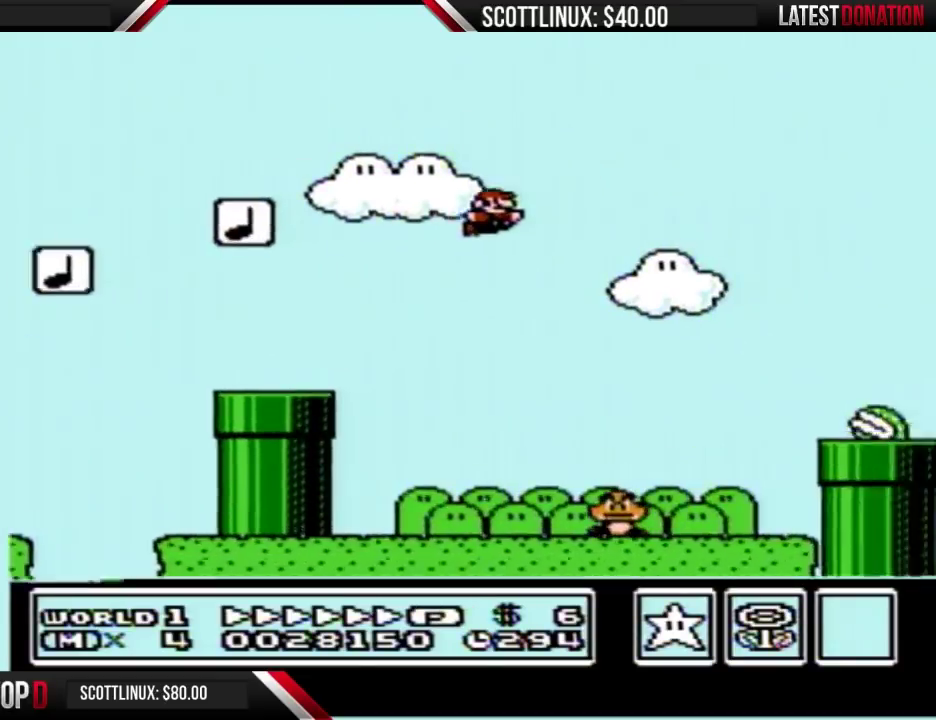
{"buttons": ["B", "DPAD_RIGHT"], "events": [[267, "A", "up"]]}
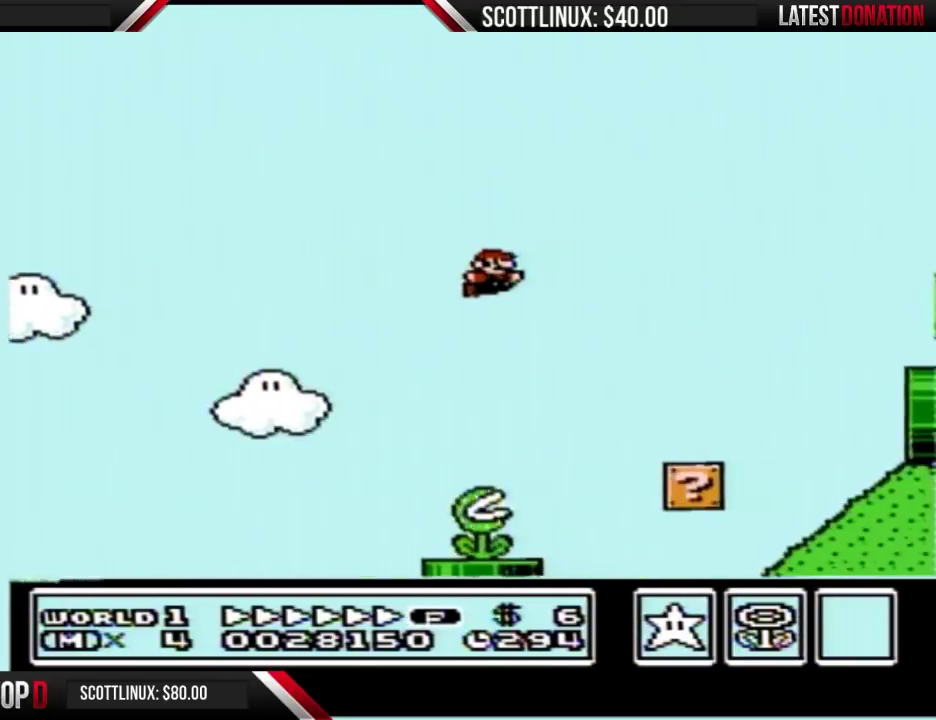
{"buttons": ["A", "B", "DPAD_RIGHT"], "events": [[333, "A", "down"]]}
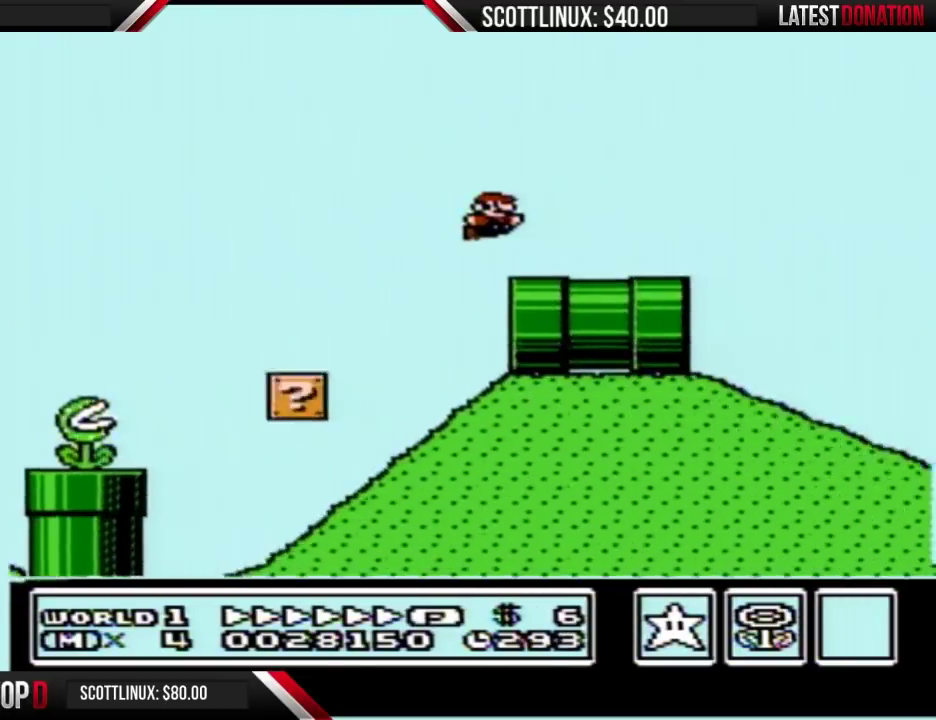
{"buttons": ["B", "DPAD_RIGHT"], "events": [[33, "A", "up"]]}
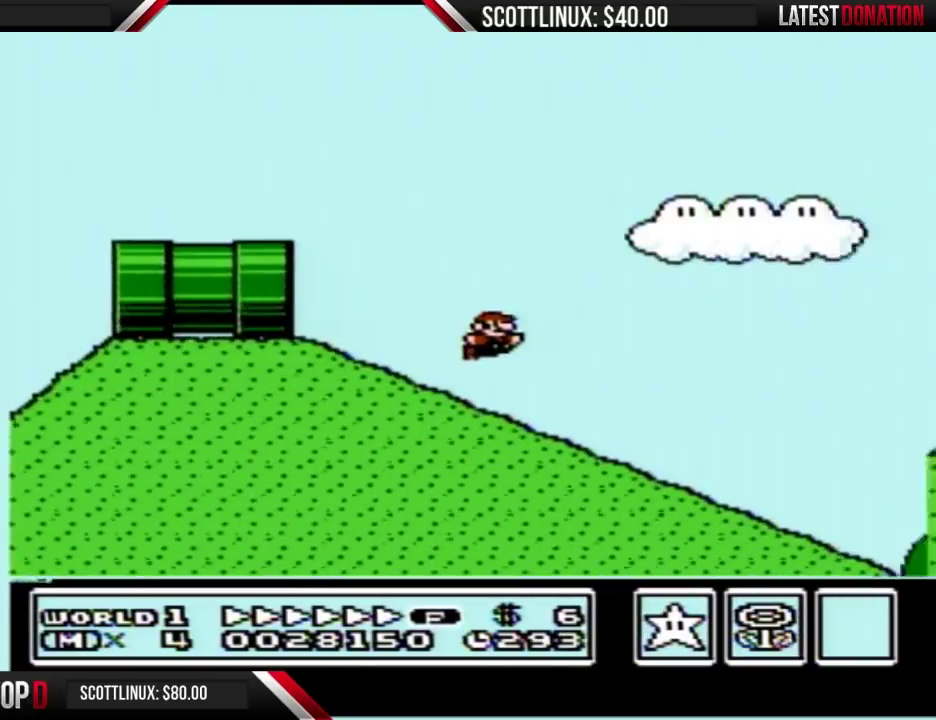
{"buttons": ["B", "DPAD_RIGHT"], "events": []}
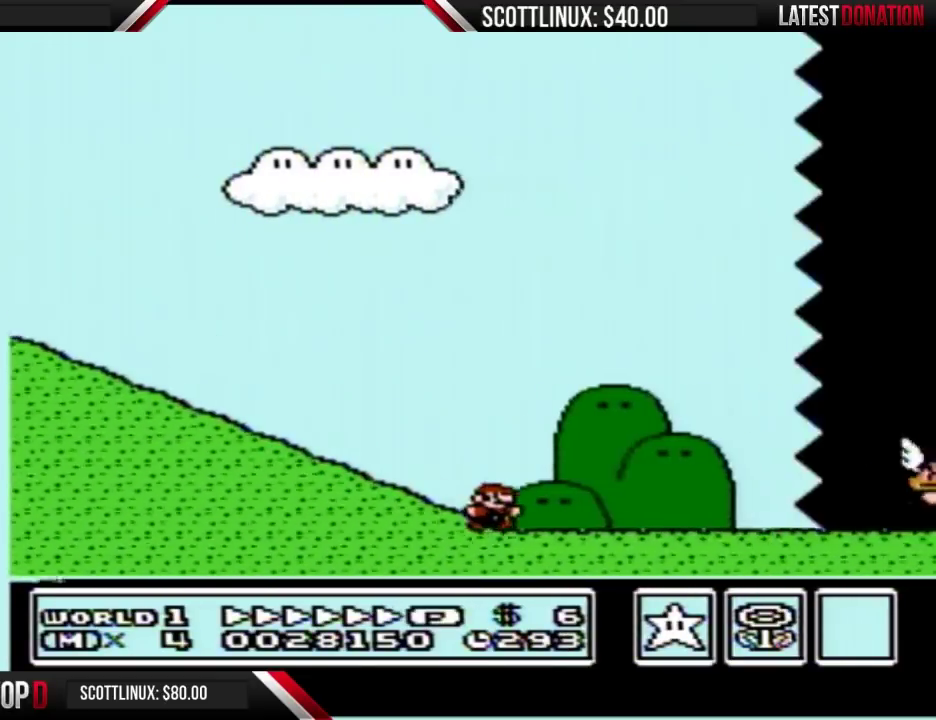
{"buttons": ["B", "DPAD_RIGHT"], "events": []}
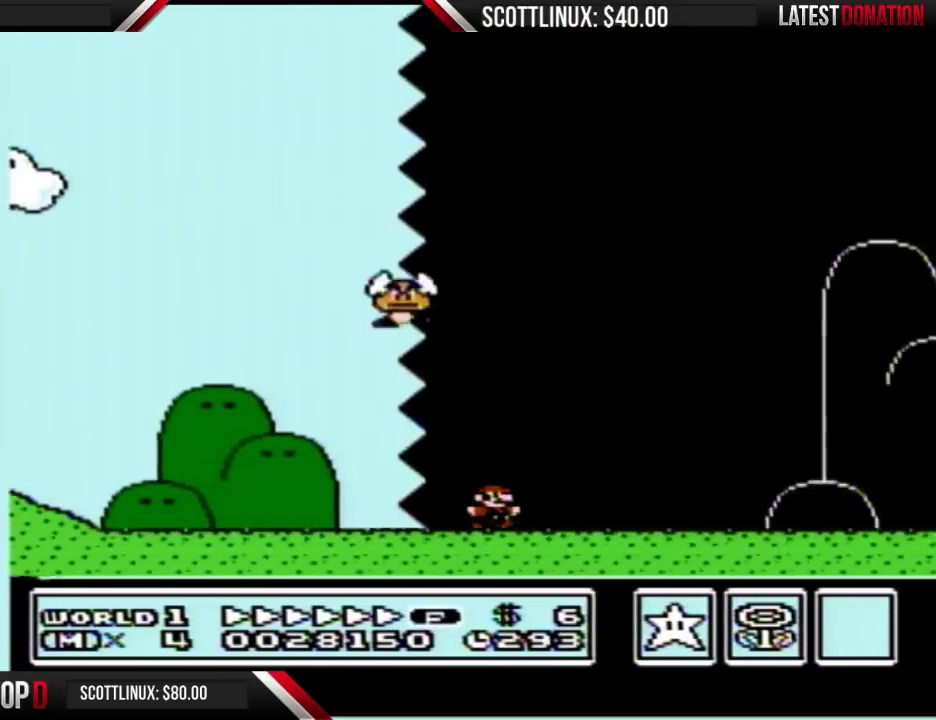
{"buttons": ["B", "DPAD_RIGHT"], "events": []}
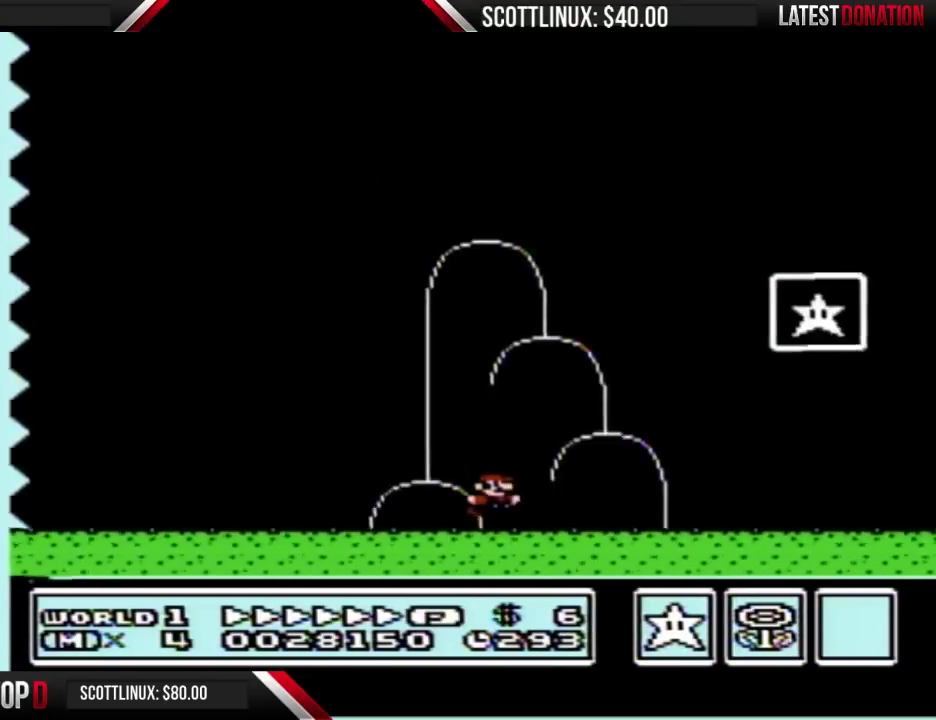
{"buttons": [], "events": [[33, "A", "down"], [267, "A", "up"], [267, "B", "up"], [267, "DPAD_RIGHT", "up"]]}